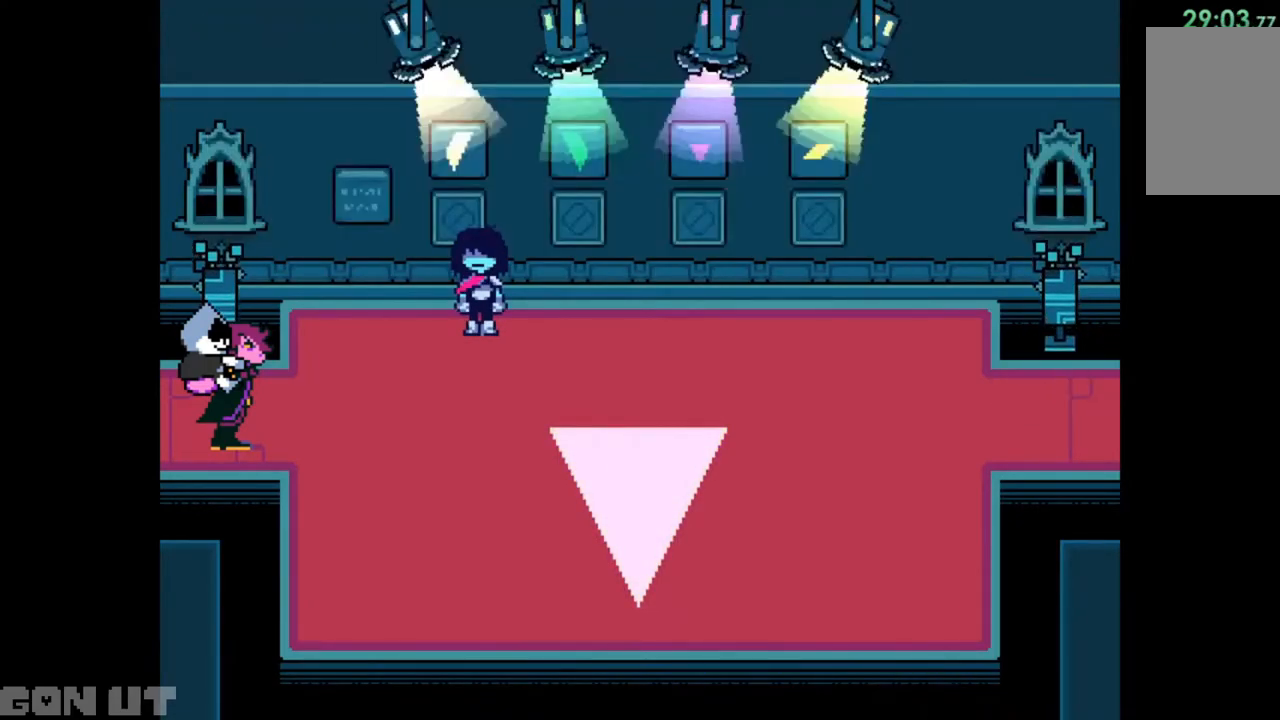
Gameplay with keyboard; each line is a JSON object with the keys held at the frame after it. "events" lists presses ("down") and releases ("up") of "c", "down", "left", "right", "up", "x" and "z" between this image and that frame as [ms after this image, input, new state], when the widget could be followed in between. No other keys are recorded. Mouse input is not recorded.
{"keys": ["c", "down", "right"], "events": []}
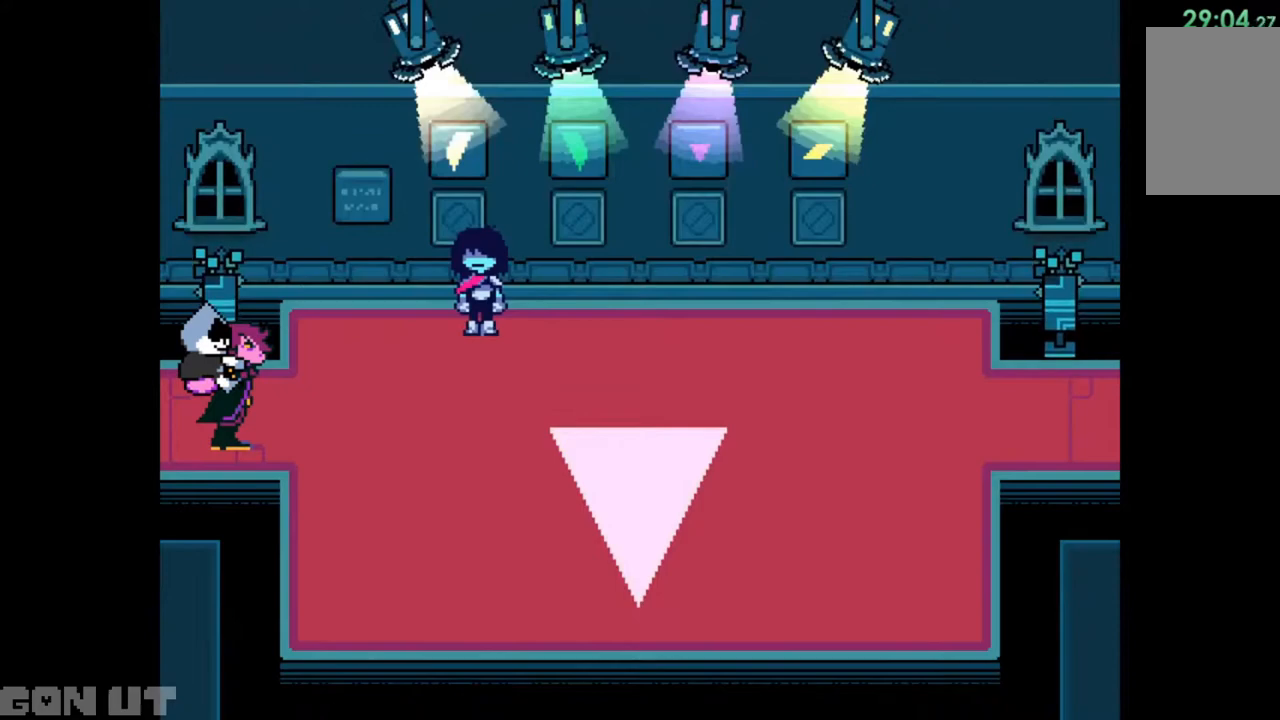
{"keys": ["c", "down", "right"], "events": []}
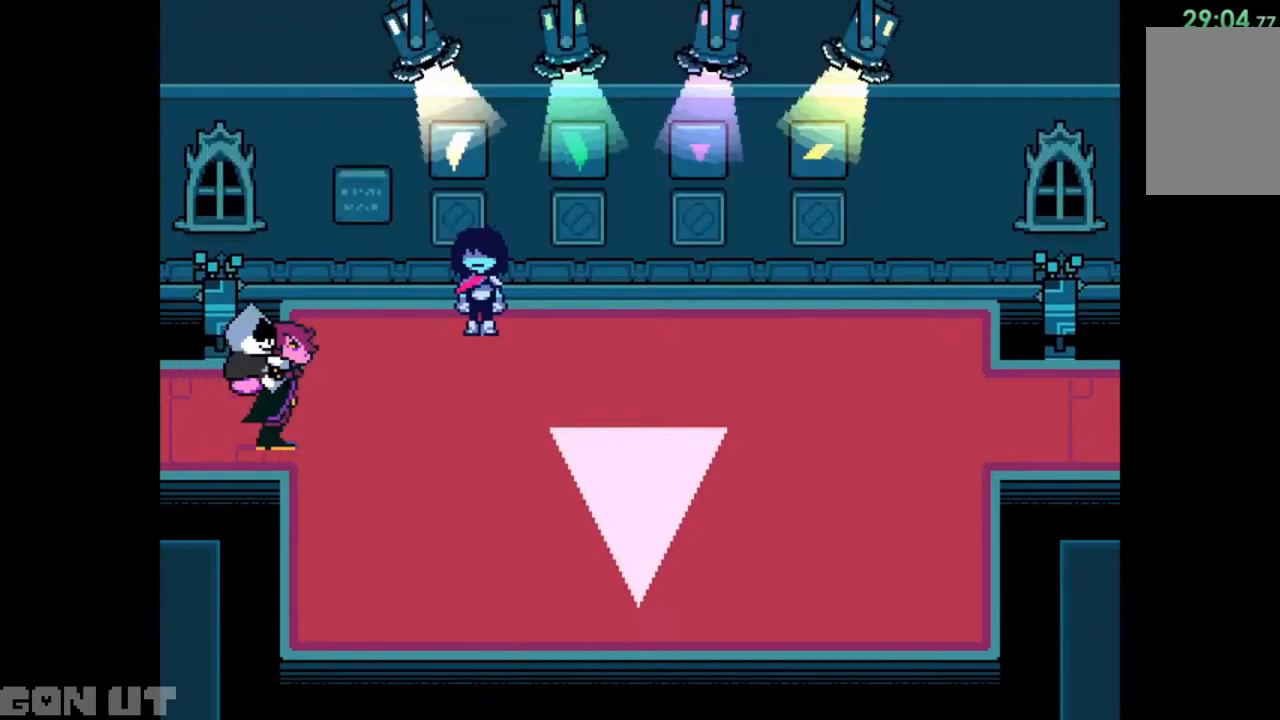
{"keys": ["c", "right"], "events": [[217, "down", "up"]]}
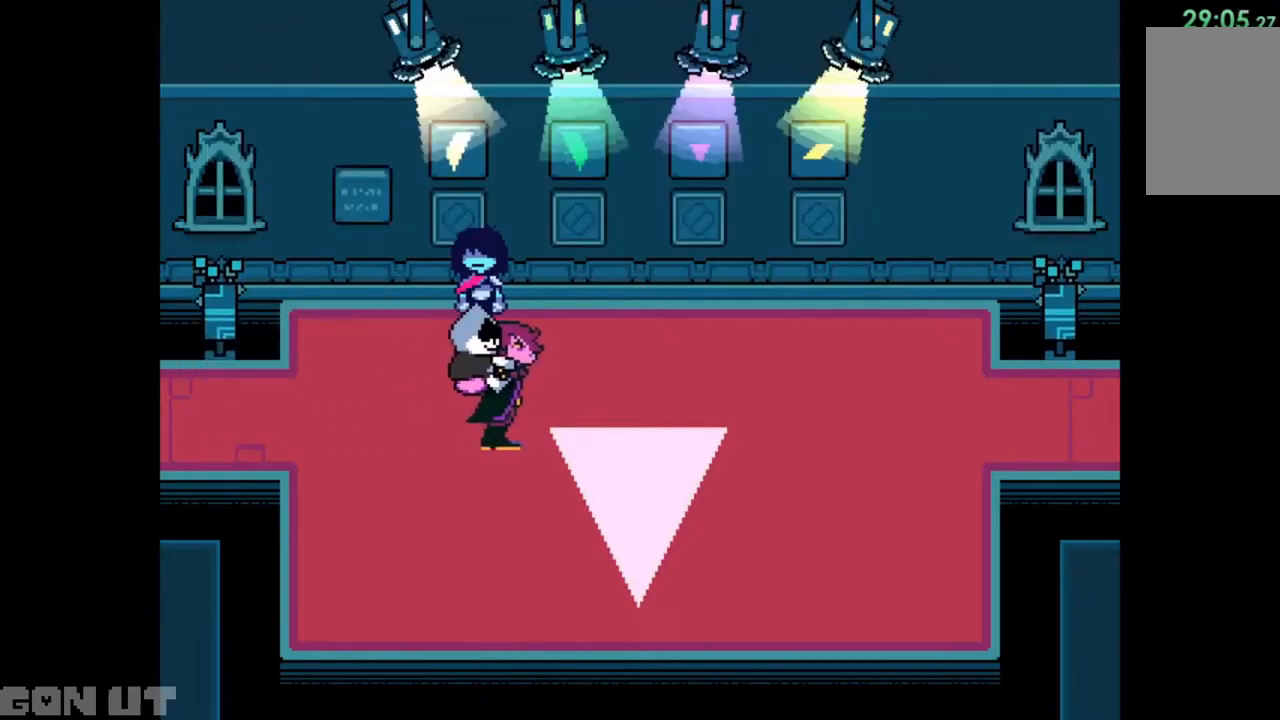
{"keys": ["c", "right"], "events": []}
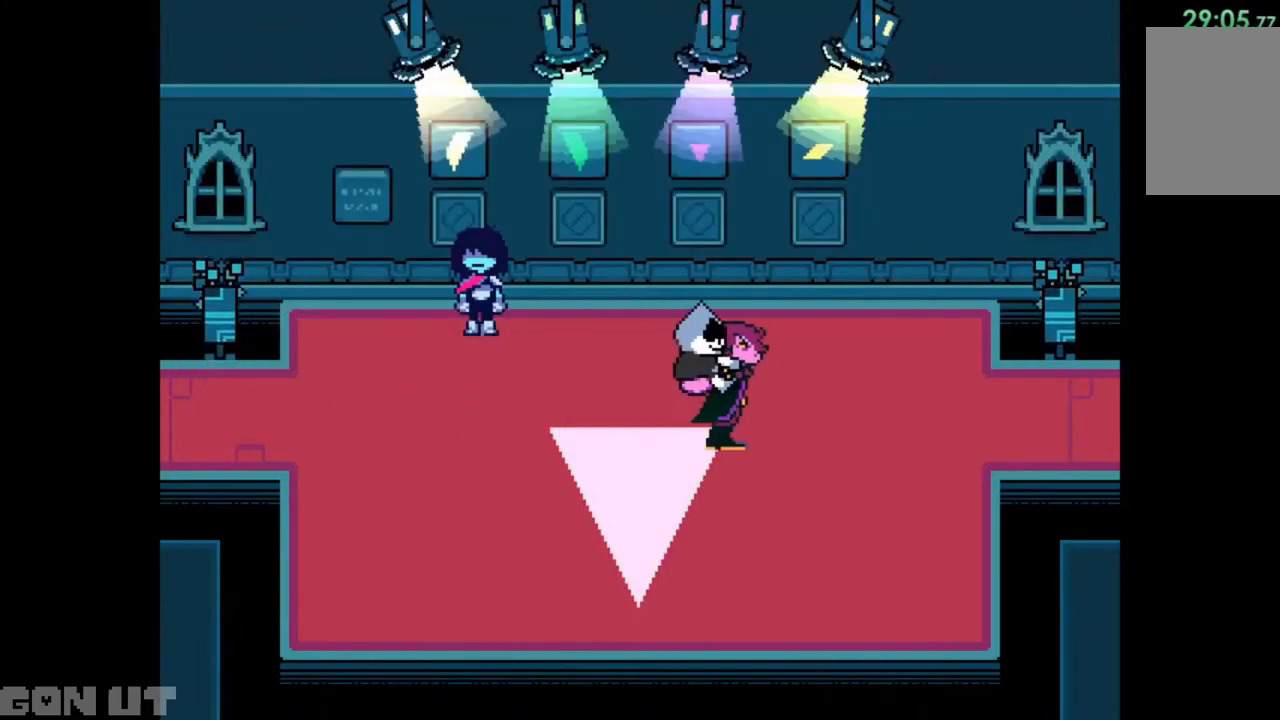
{"keys": ["c", "right"], "events": []}
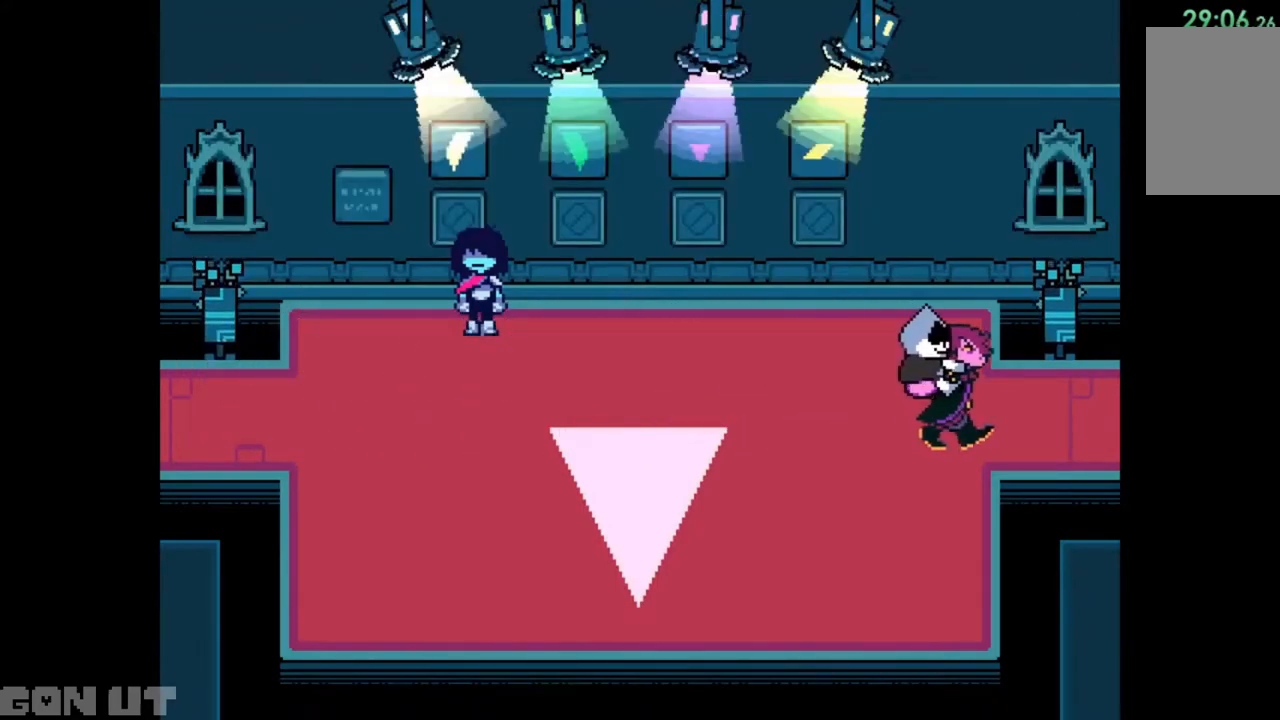
{"keys": ["c", "right"], "events": []}
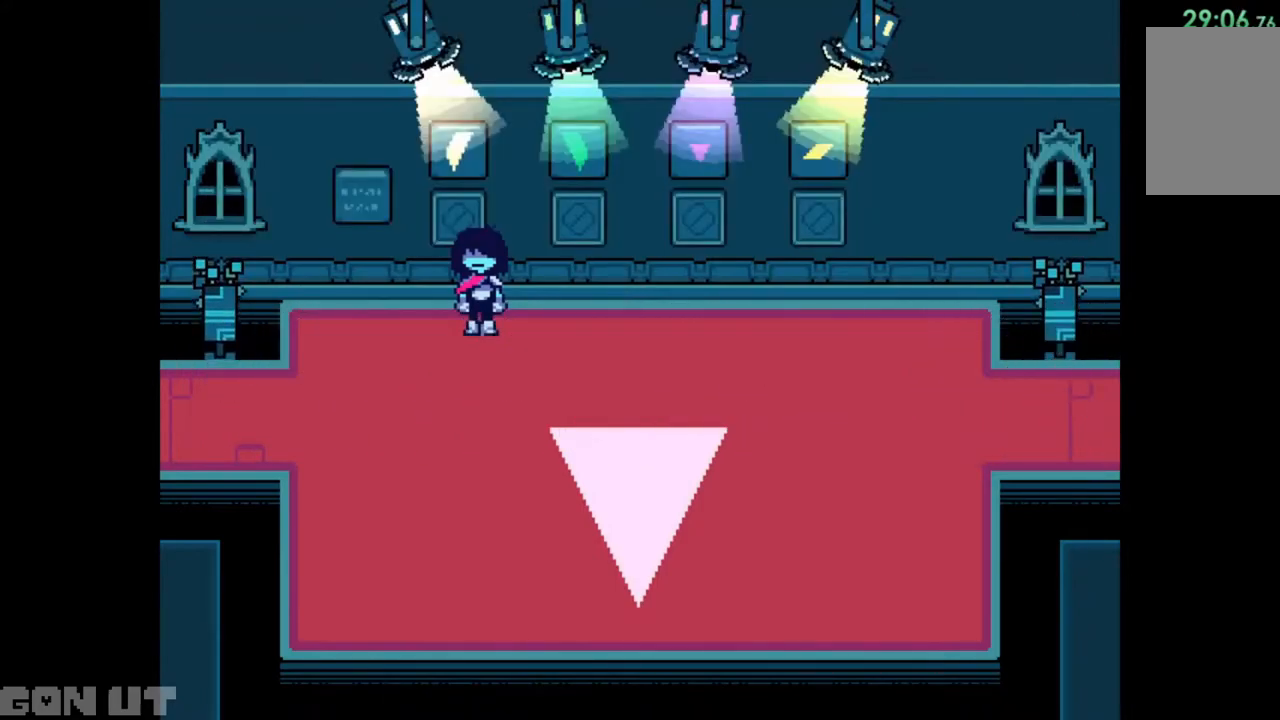
{"keys": ["c", "right"], "events": []}
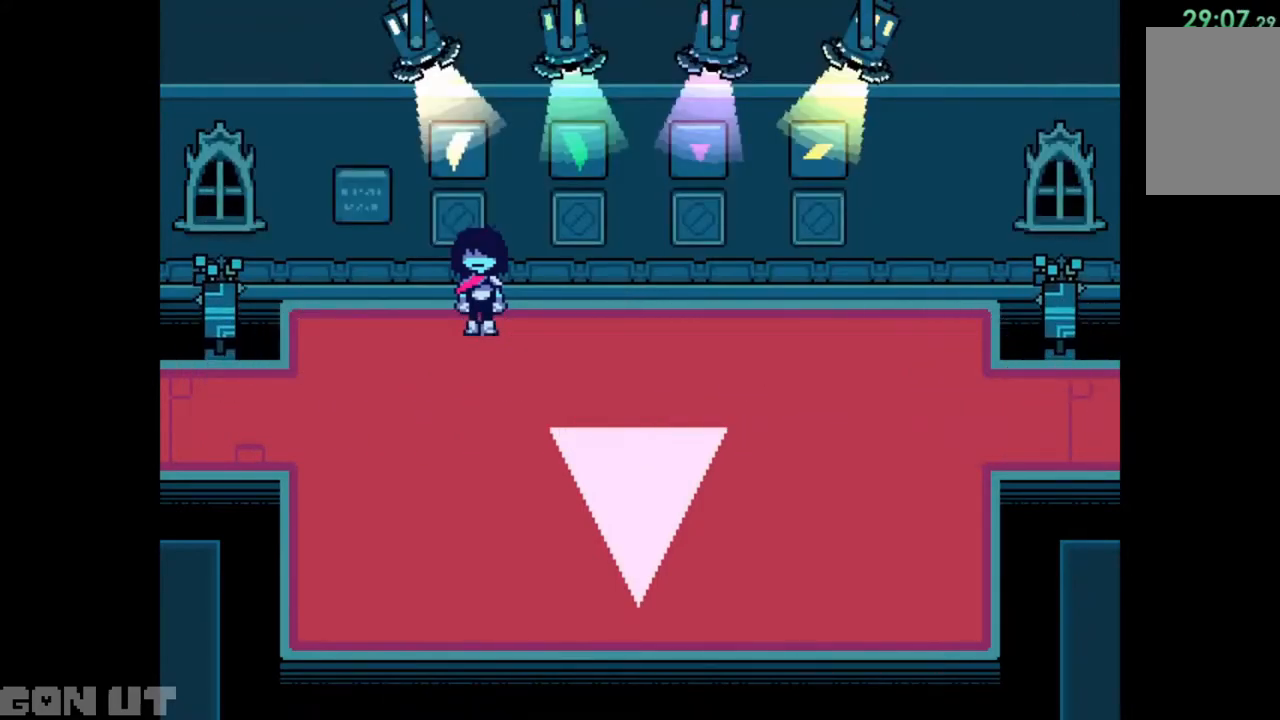
{"keys": ["c", "right"], "events": []}
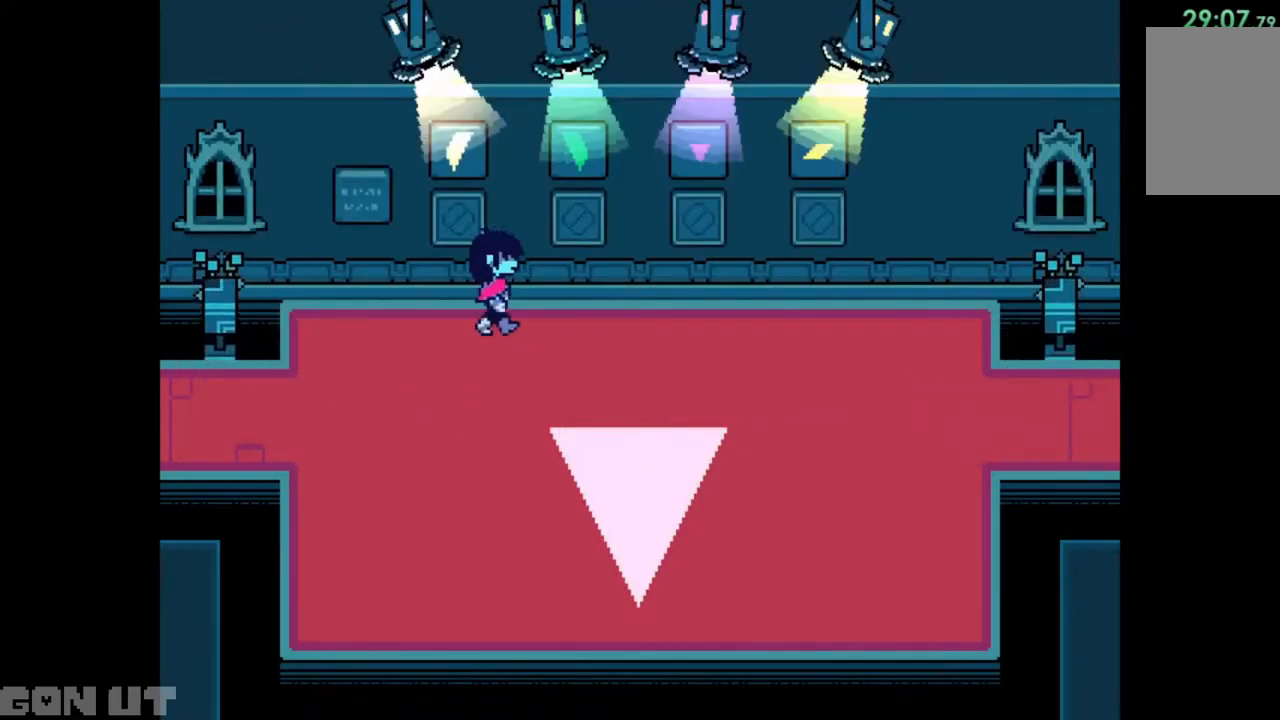
{"keys": ["c", "right"], "events": []}
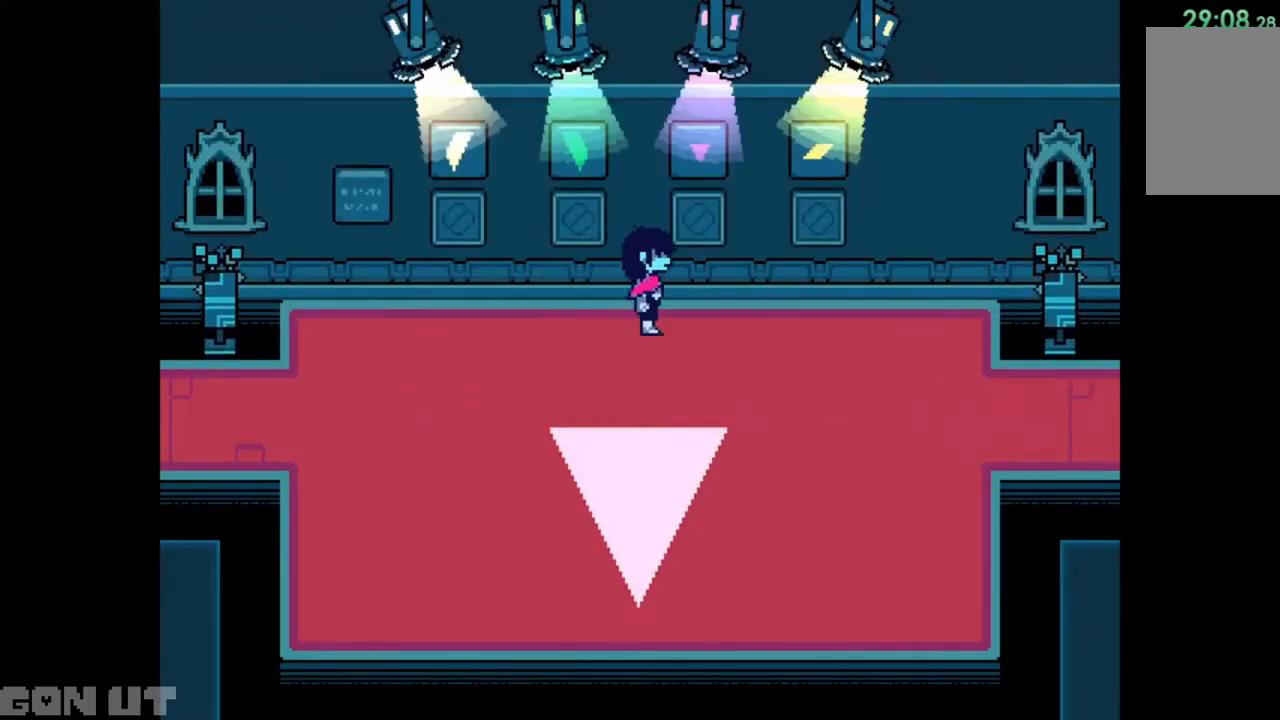
{"keys": ["c", "right"], "events": []}
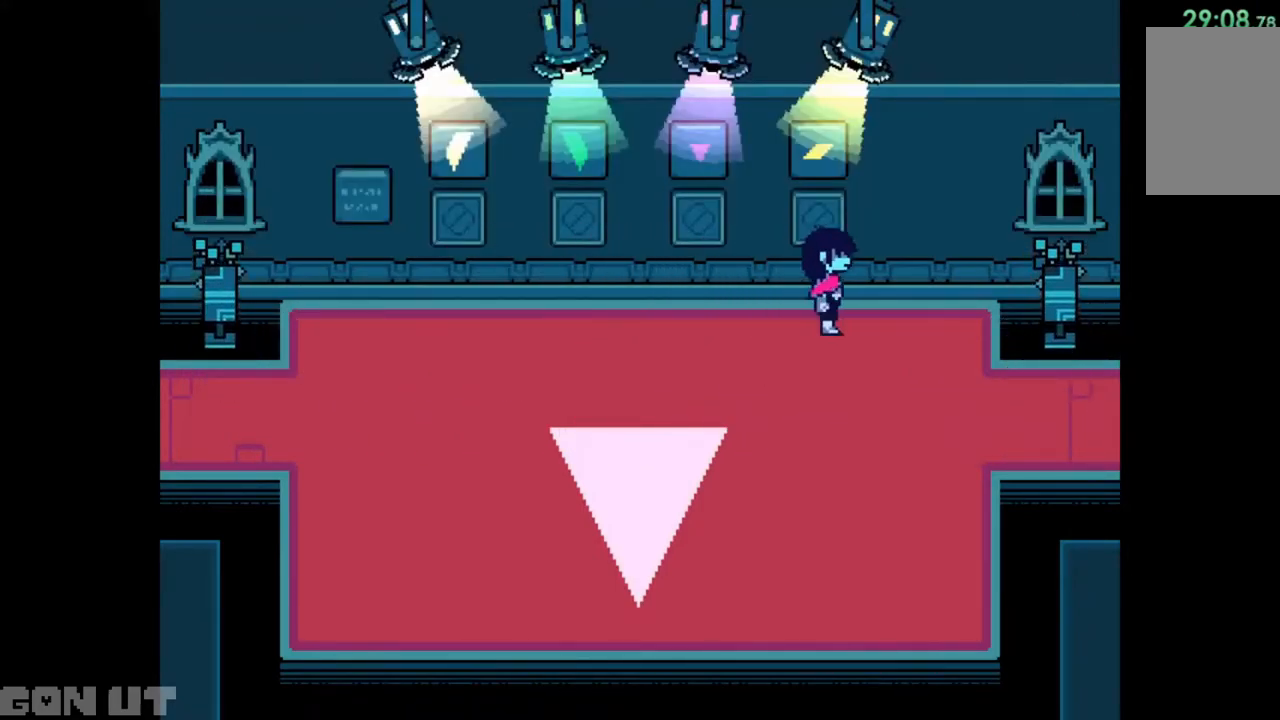
{"keys": ["c", "right"], "events": [[83, "down", "down"], [350, "down", "up"]]}
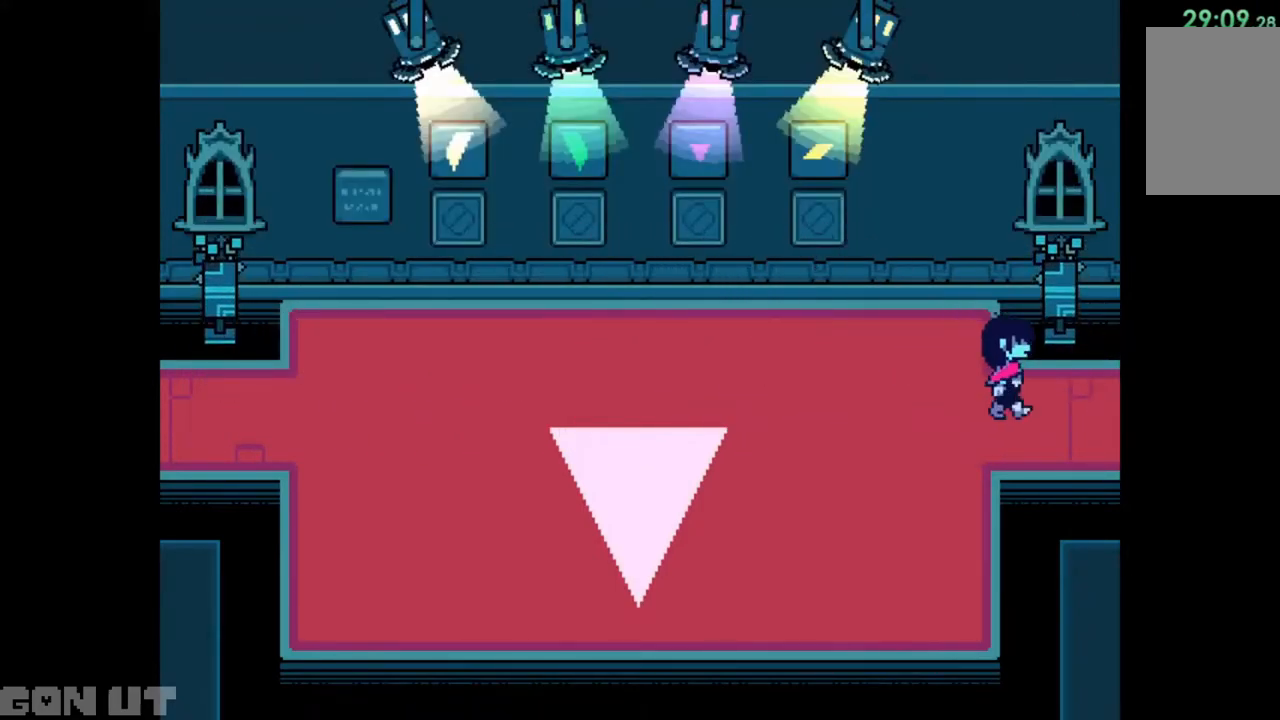
{"keys": ["c", "right"], "events": []}
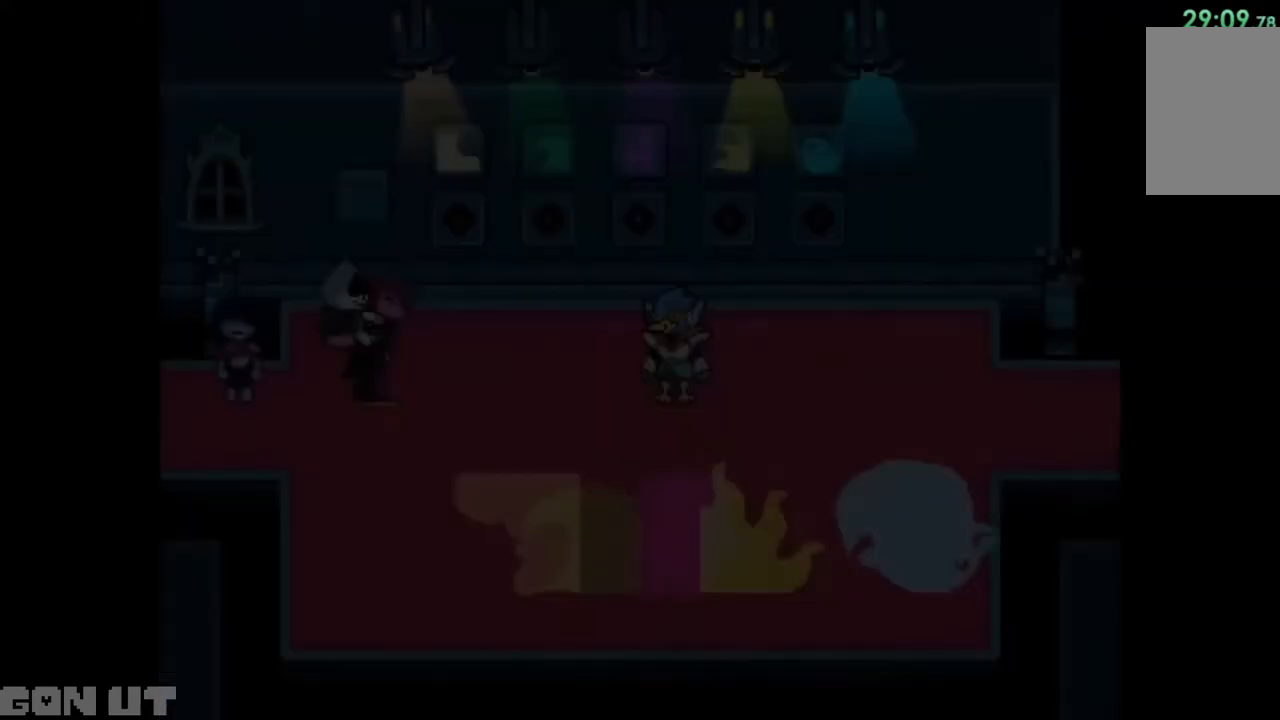
{"keys": ["c", "right"], "events": []}
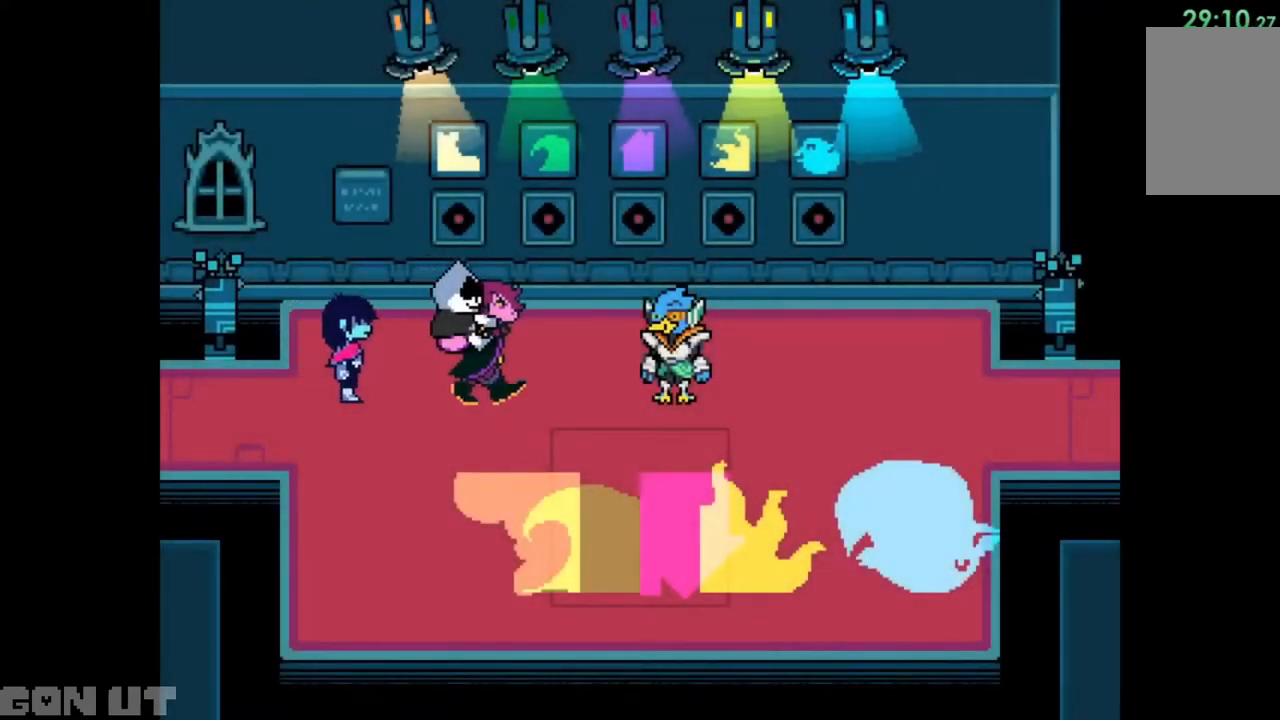
{"keys": ["c"], "events": [[17, "right", "up"]]}
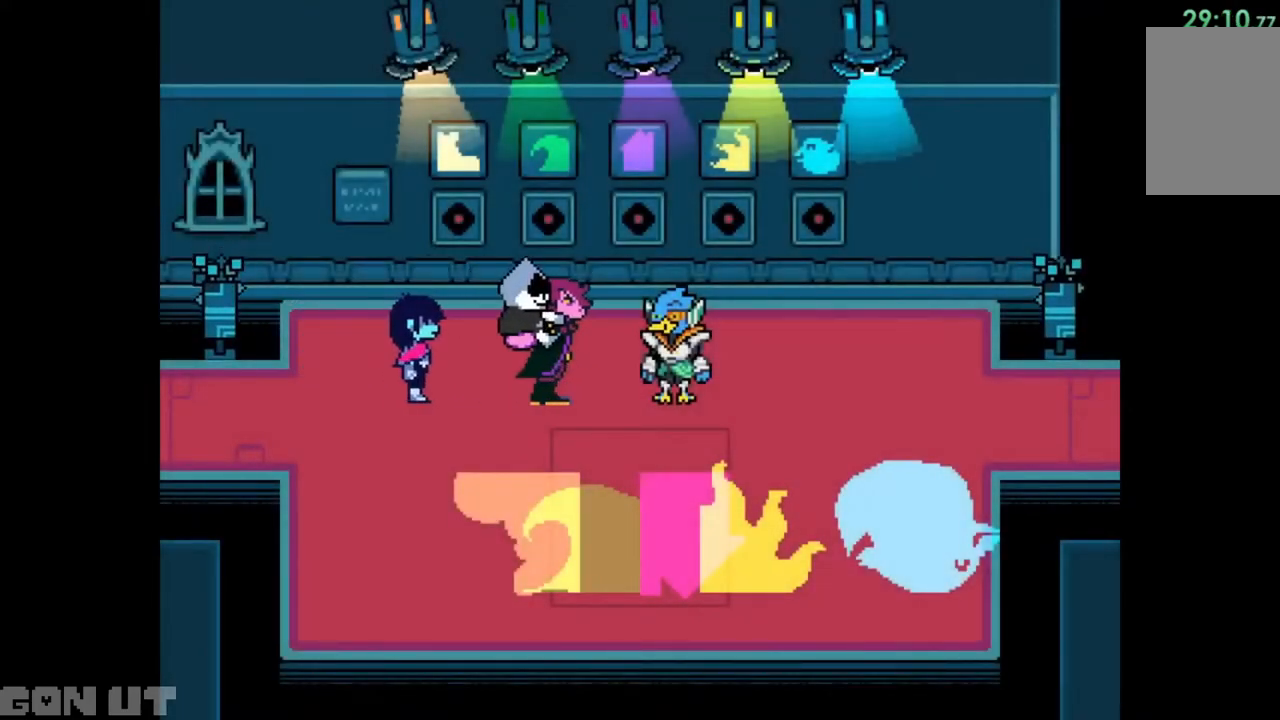
{"keys": ["c"], "events": []}
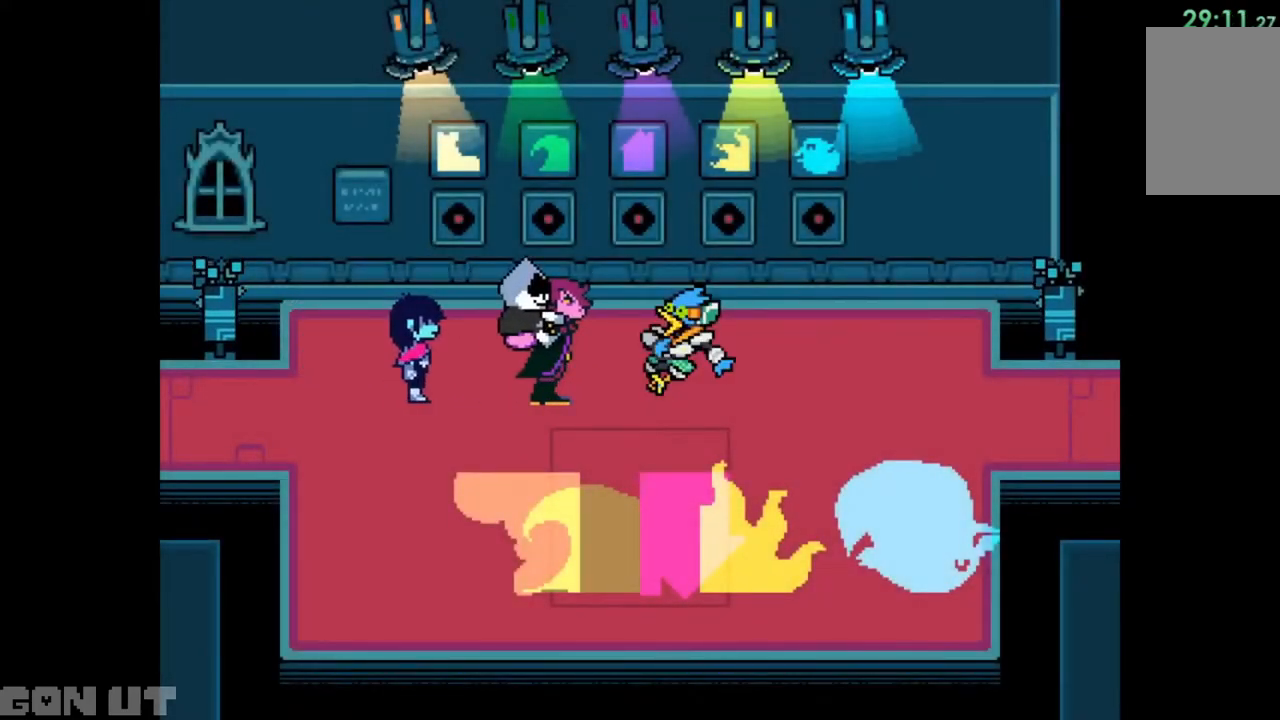
{"keys": ["c"], "events": []}
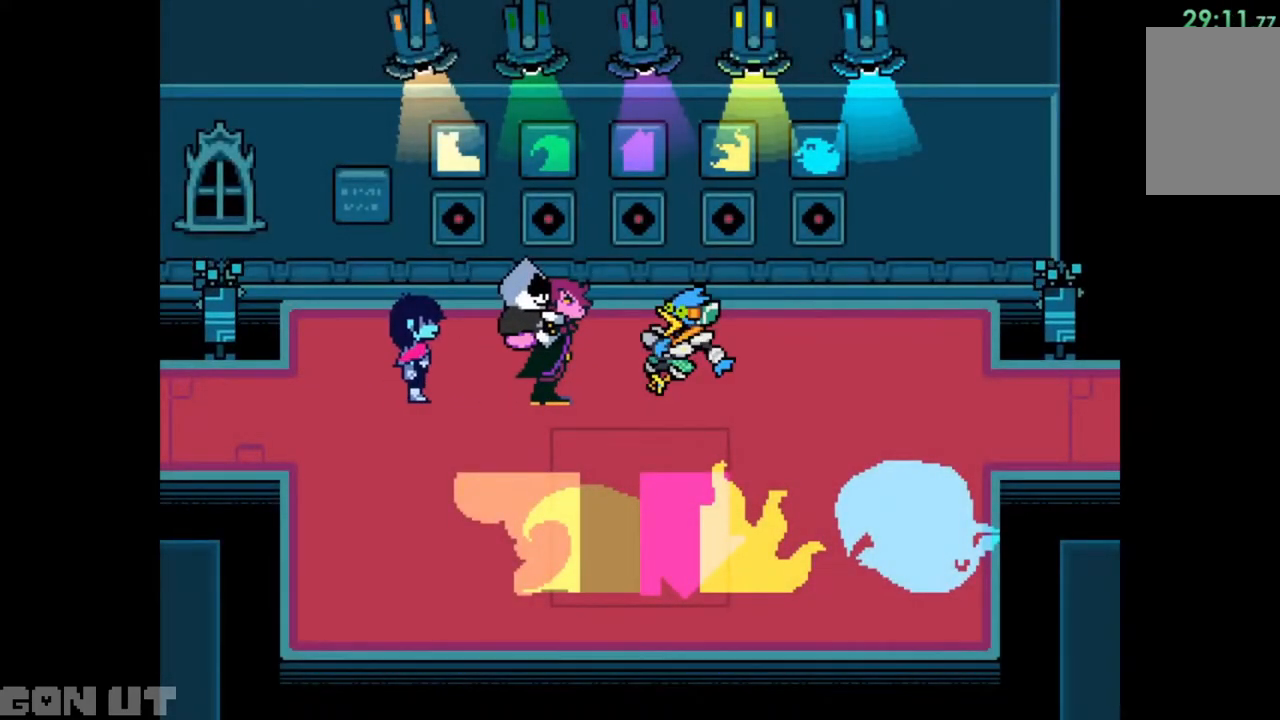
{"keys": ["c"], "events": []}
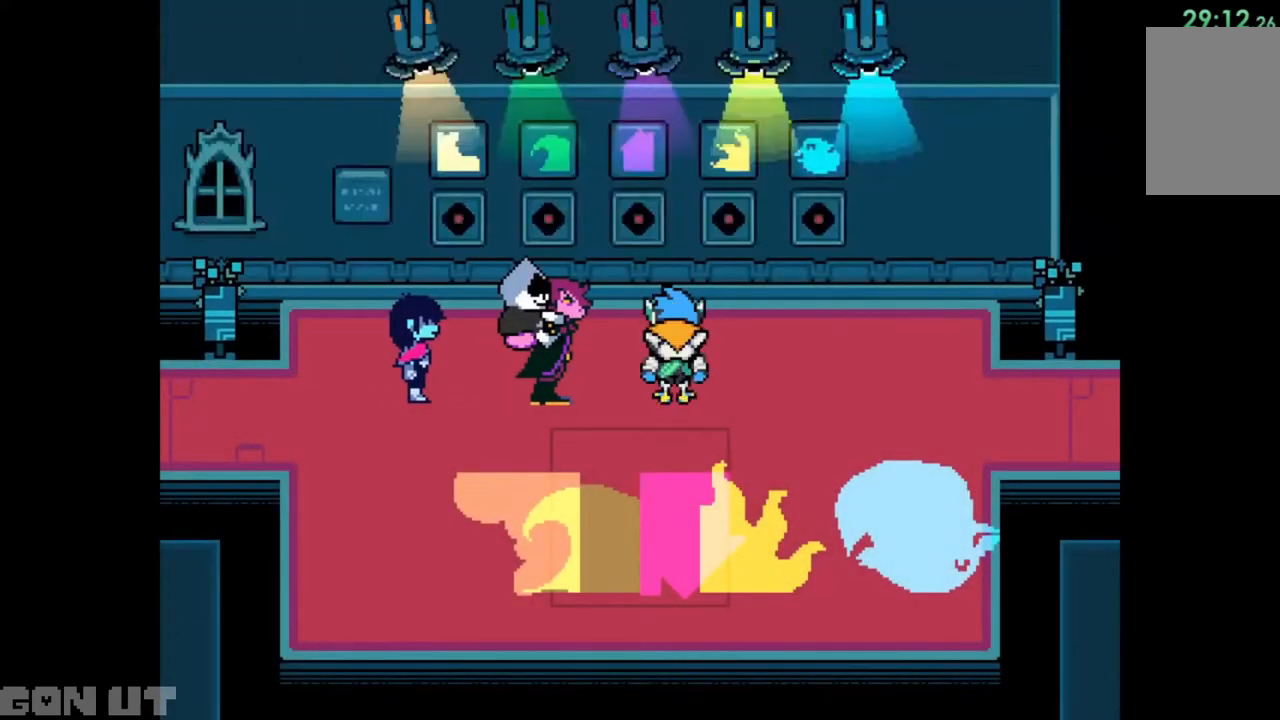
{"keys": ["c", "right", "up"], "events": [[217, "left", "down"], [217, "up", "down"], [250, "left", "up"], [450, "right", "down"]]}
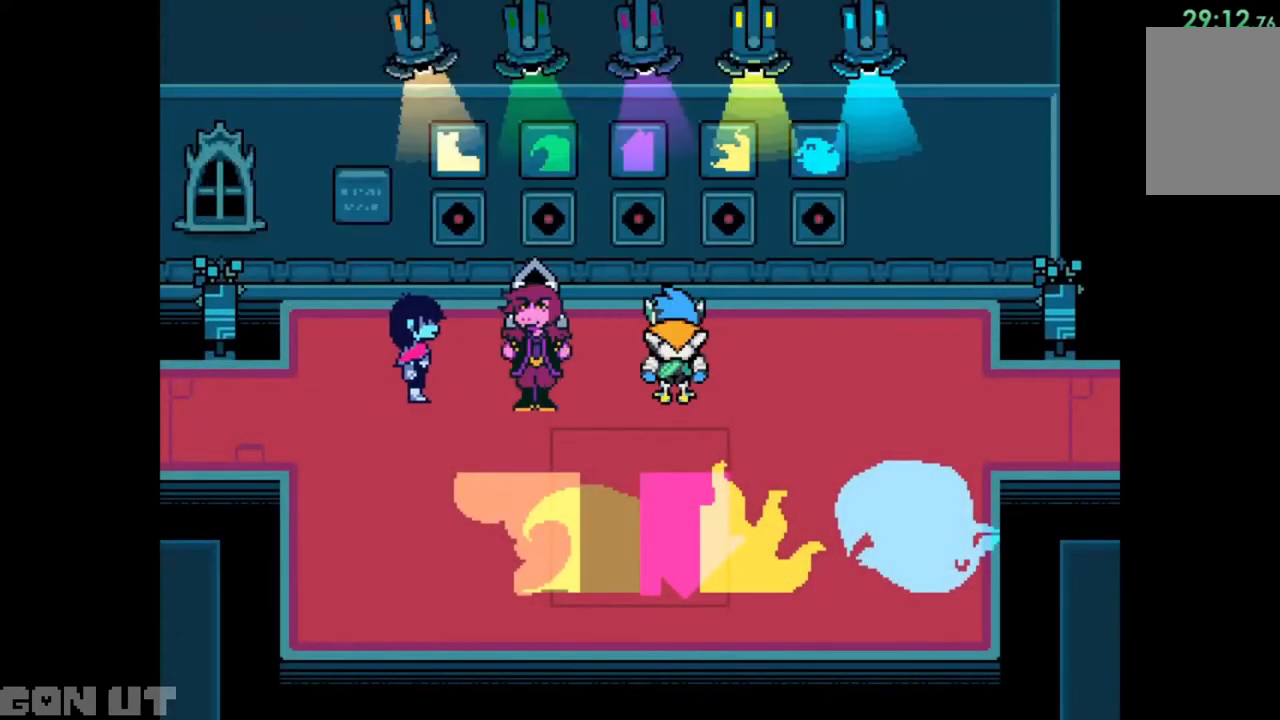
{"keys": ["c", "up"], "events": [[183, "right", "up"], [383, "right", "down"], [483, "right", "up"]]}
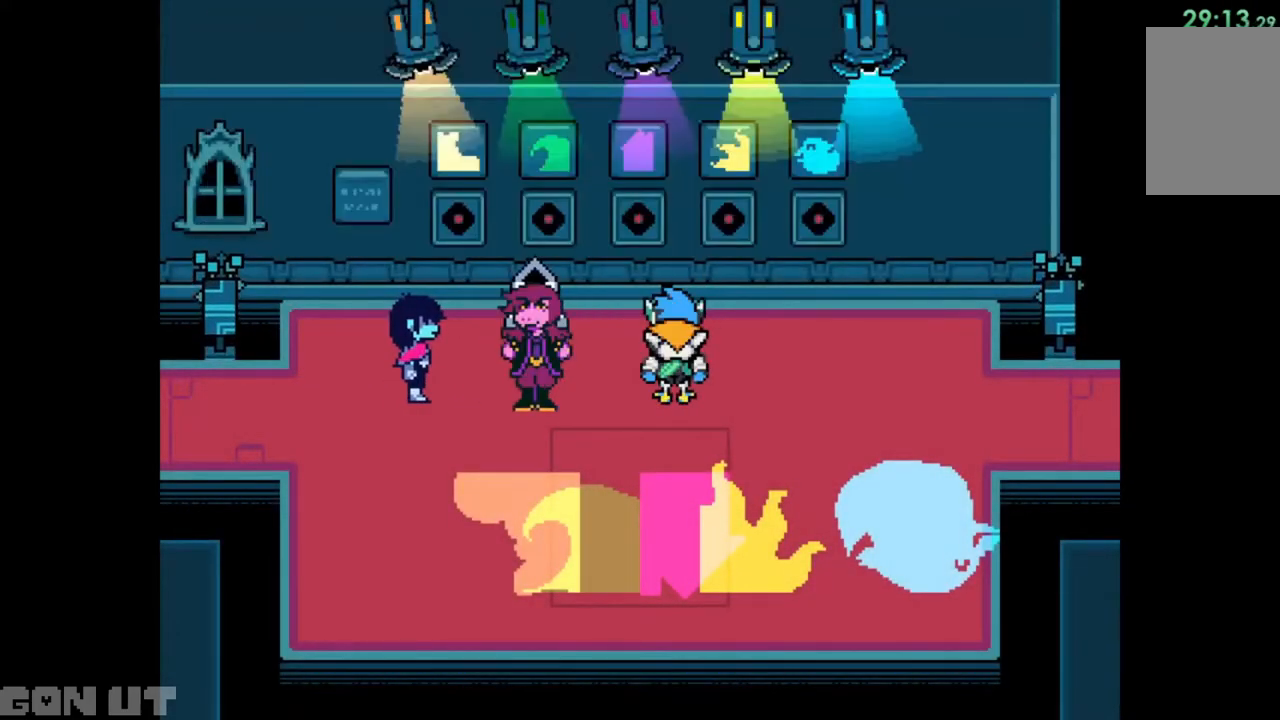
{"keys": ["c", "up"], "events": [[183, "right", "down"], [250, "right", "up"], [383, "right", "down"], [450, "right", "up"]]}
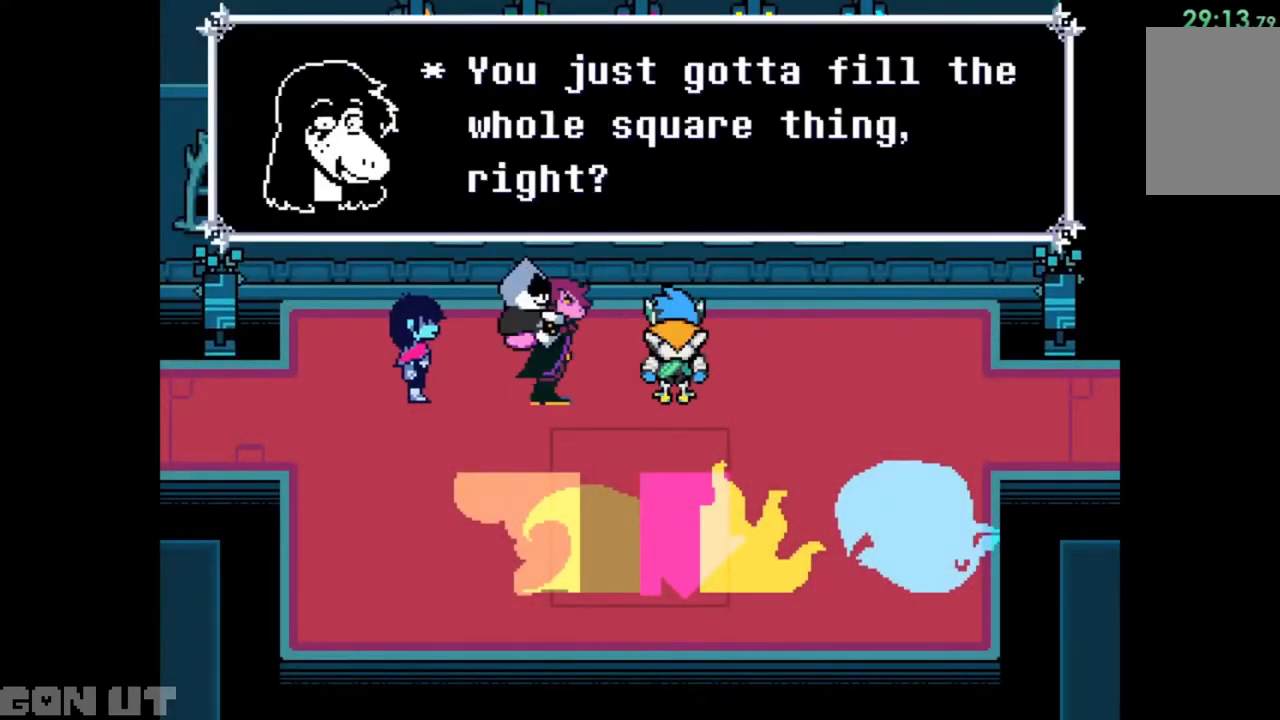
{"keys": ["c", "right", "up"], "events": [[150, "right", "down"], [217, "right", "up"], [417, "right", "down"]]}
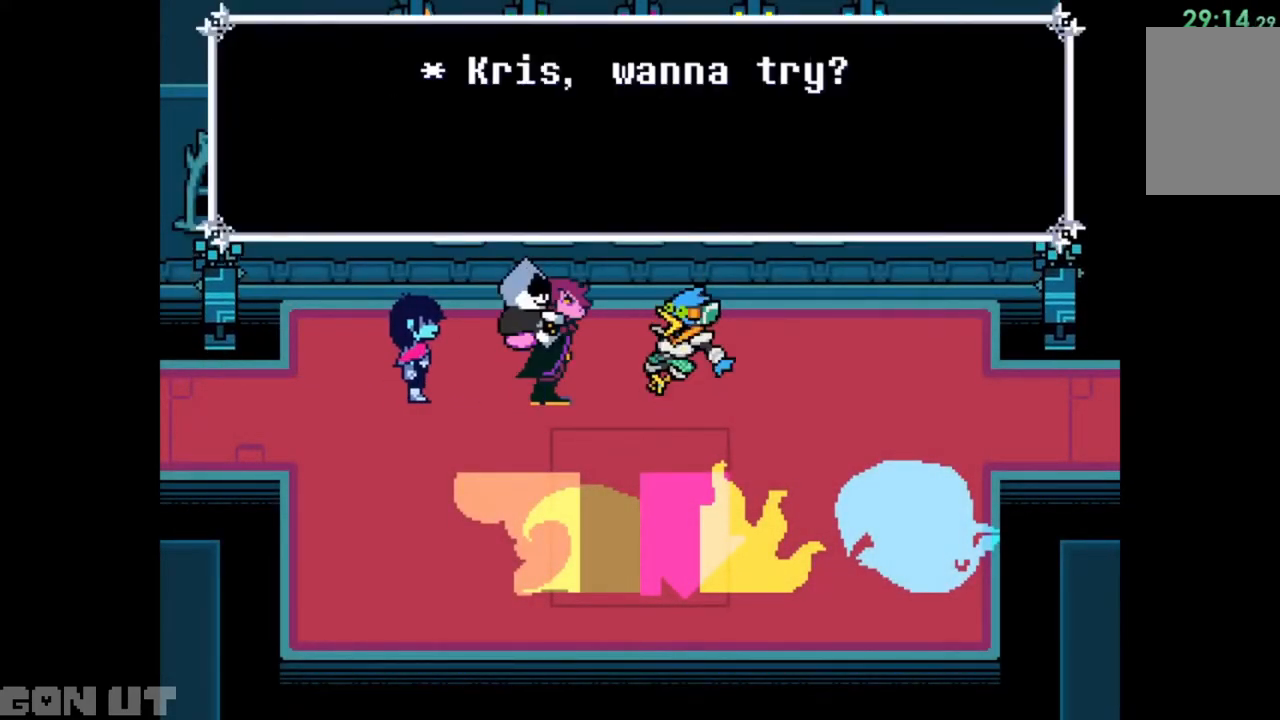
{"keys": ["c", "right", "up"], "events": [[17, "right", "up"], [150, "right", "down"], [250, "right", "up"], [417, "right", "down"]]}
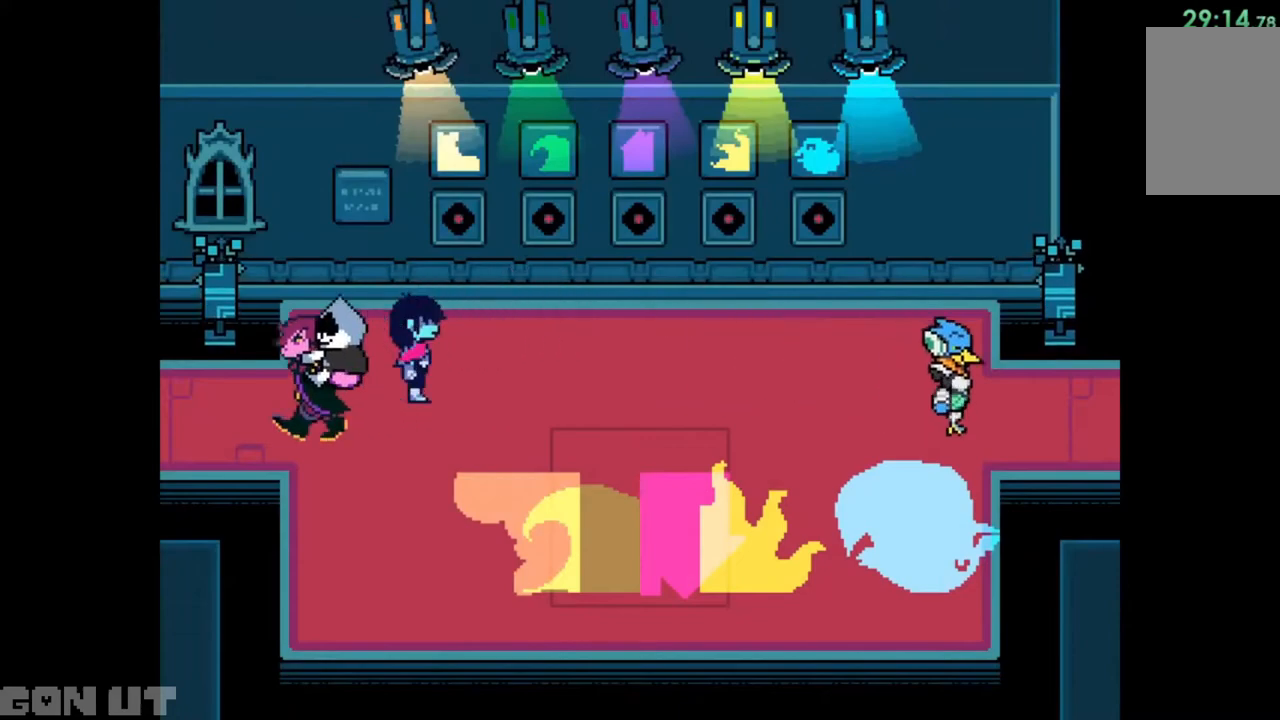
{"keys": ["c", "z"], "events": [[83, "right", "up"], [250, "right", "down"], [350, "right", "up"], [450, "z", "down"], [483, "up", "up"]]}
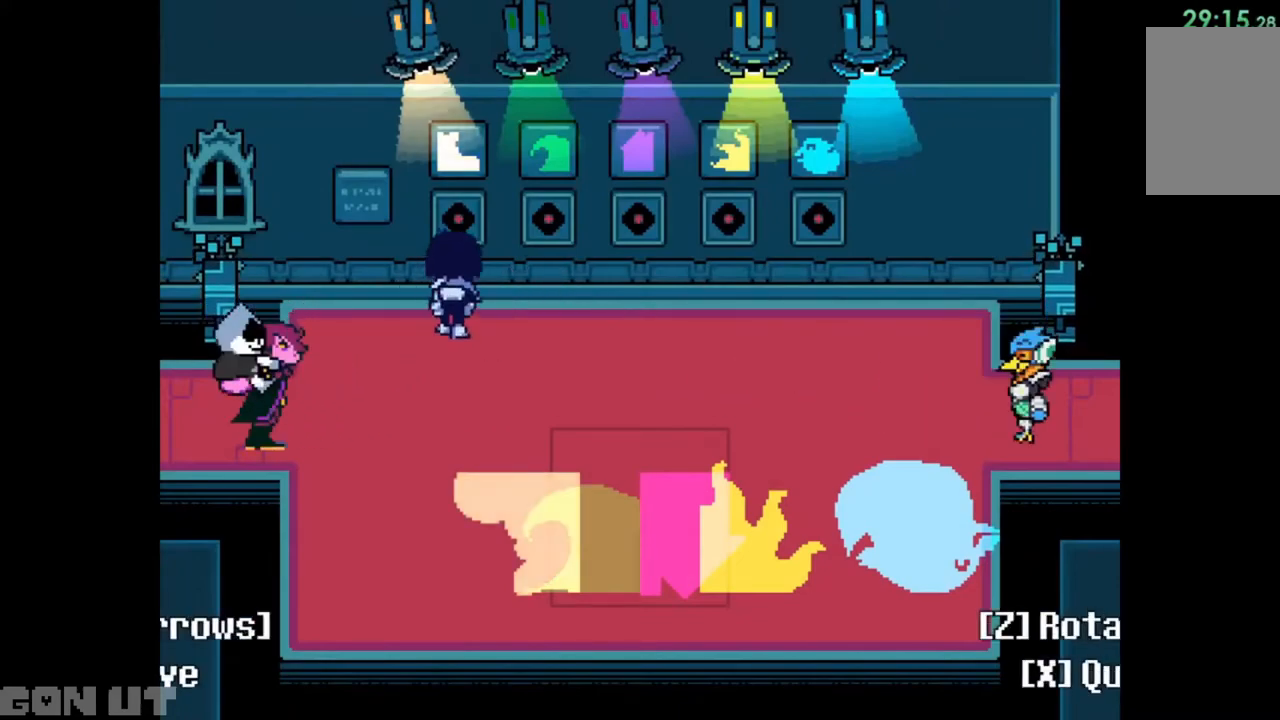
{"keys": ["right"], "events": [[17, "c", "up"], [17, "z", "up"], [117, "z", "down"], [183, "z", "up"], [317, "right", "down"]]}
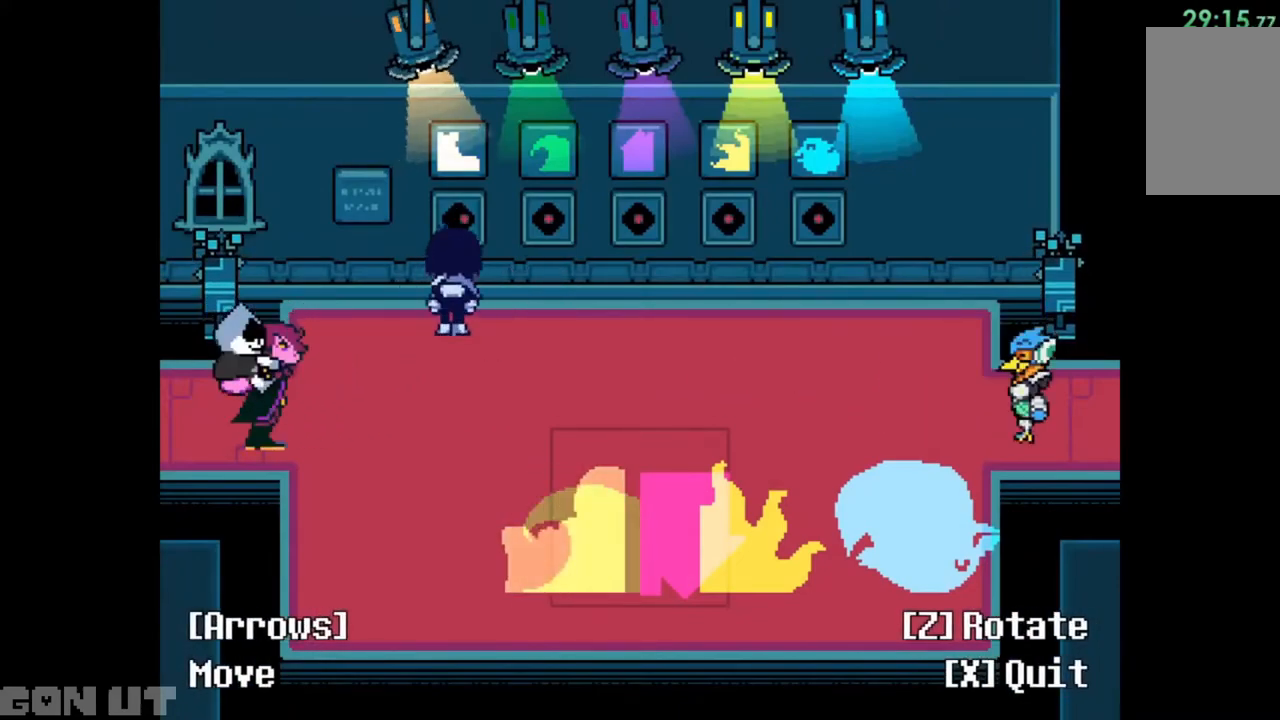
{"keys": ["right"], "events": [[50, "z", "down"], [150, "right", "up"], [150, "z", "up"], [417, "right", "down"]]}
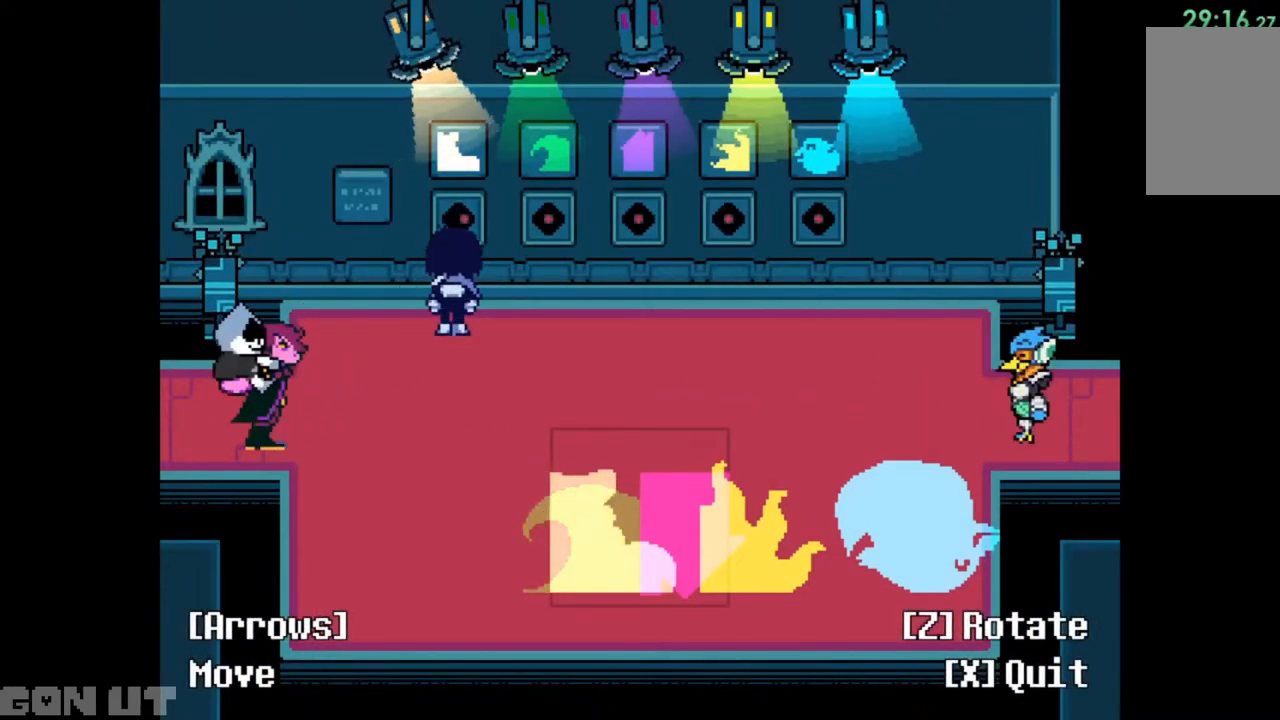
{"keys": ["x"], "events": [[17, "right", "up"], [83, "down", "down"], [183, "down", "up"], [417, "x", "down"]]}
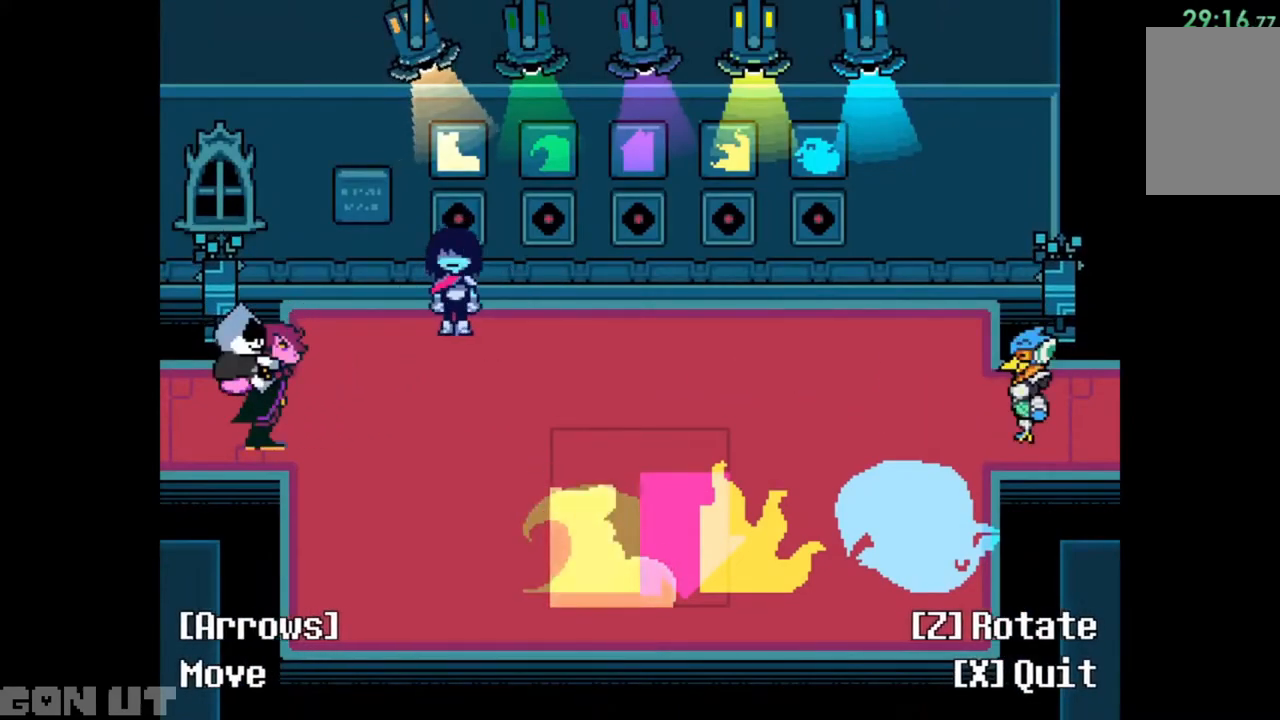
{"keys": ["up"], "events": [[17, "x", "up"], [50, "right", "down"], [283, "up", "down"], [350, "right", "up"], [417, "z", "down"], [483, "z", "up"]]}
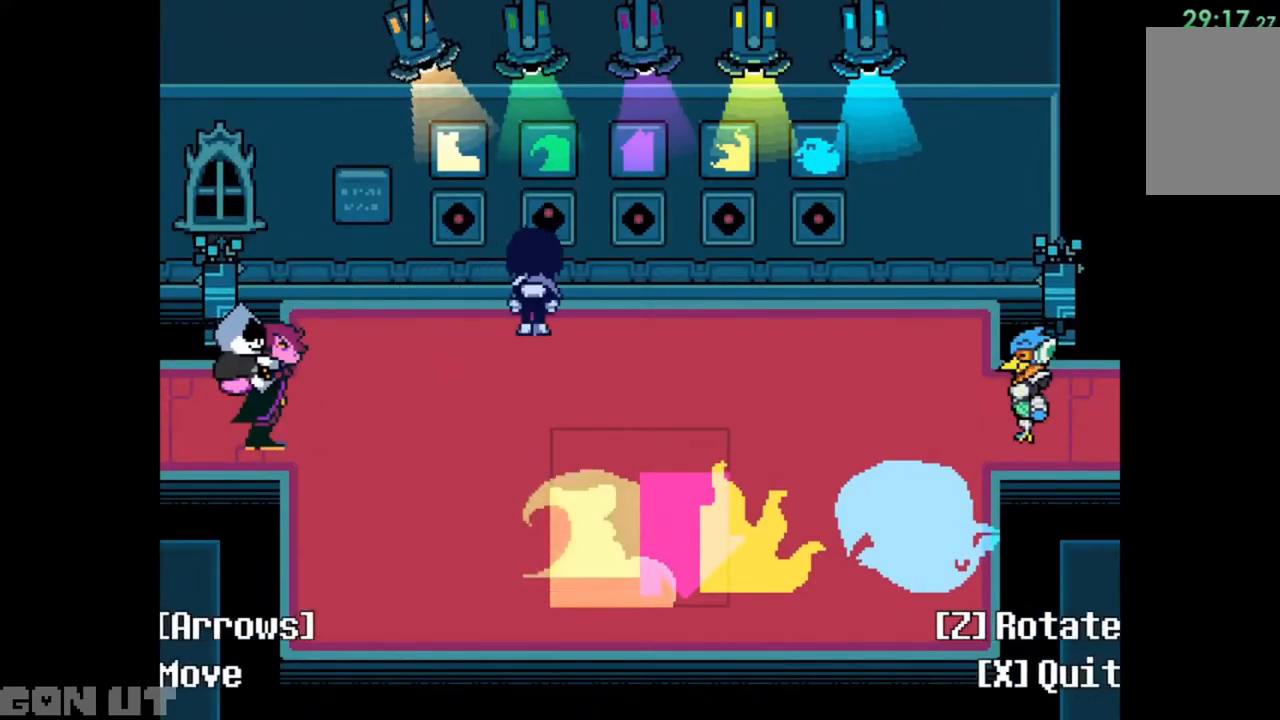
{"keys": [], "events": [[150, "z", "down"], [217, "z", "up"], [383, "up", "up"], [450, "z", "down"], [483, "z", "up"]]}
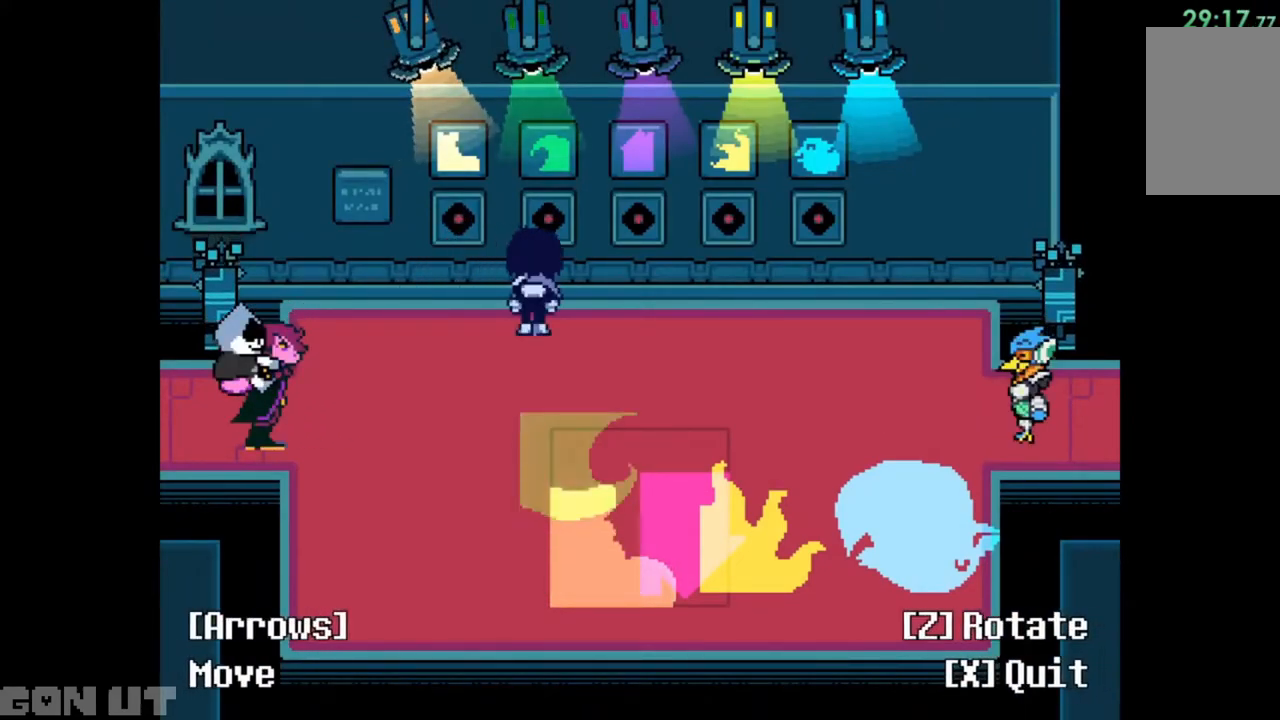
{"keys": [], "events": [[117, "right", "down"], [283, "right", "up"], [317, "down", "down"], [350, "down", "up"]]}
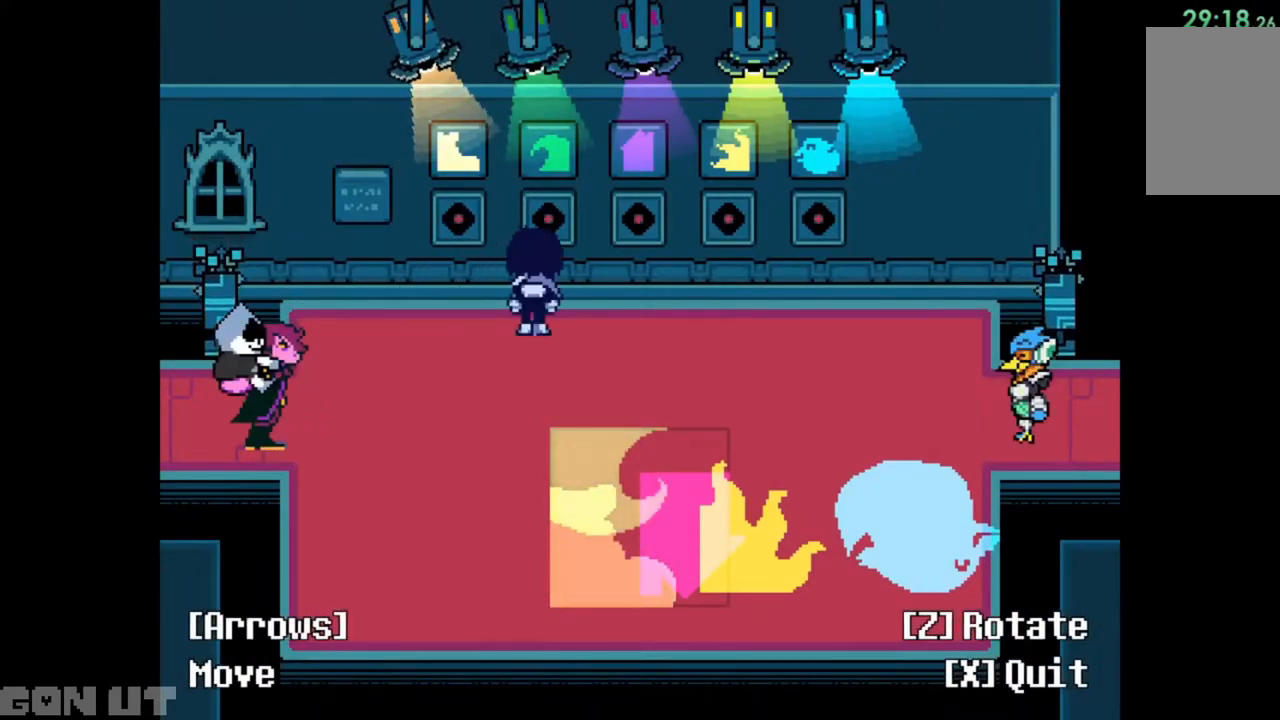
{"keys": ["right"], "events": [[283, "x", "down"], [383, "x", "up"], [417, "right", "down"]]}